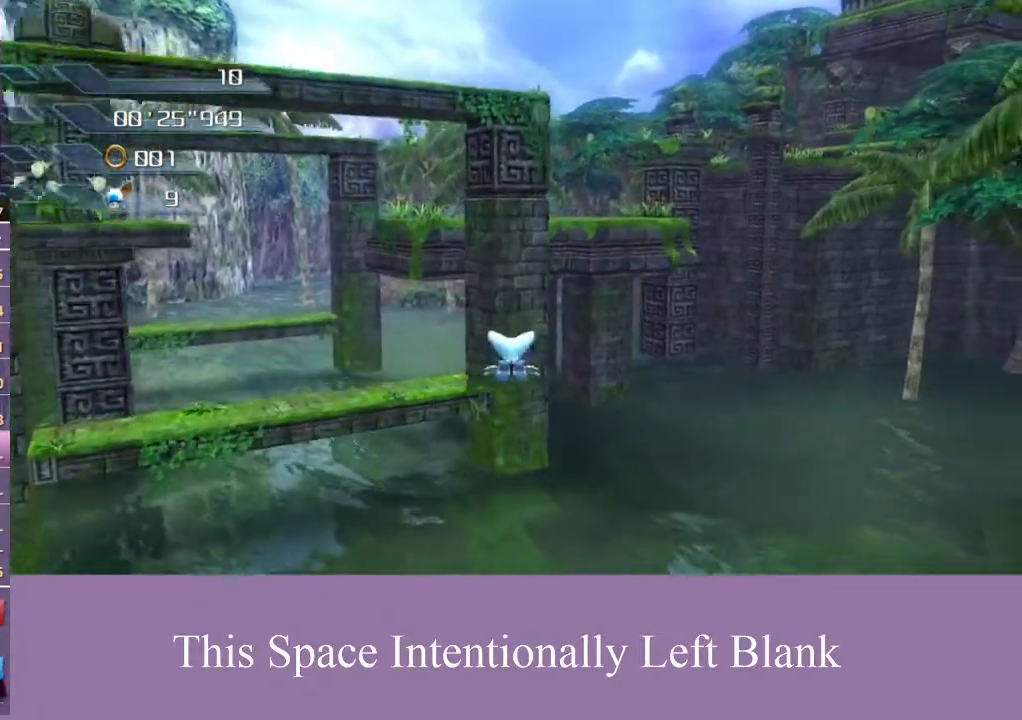
Gameplay with a controller (Xbox layout); each line is a JSON object with the inputs held at the frame after it. "events" lists button and stick changes between this image and that frame as [ms after this image, input, new state], when the widget could be followed in between. Not read: L3 R3 START Y.
{"buttons": ["A"], "left_stick": "up", "right_stick": "center", "events": []}
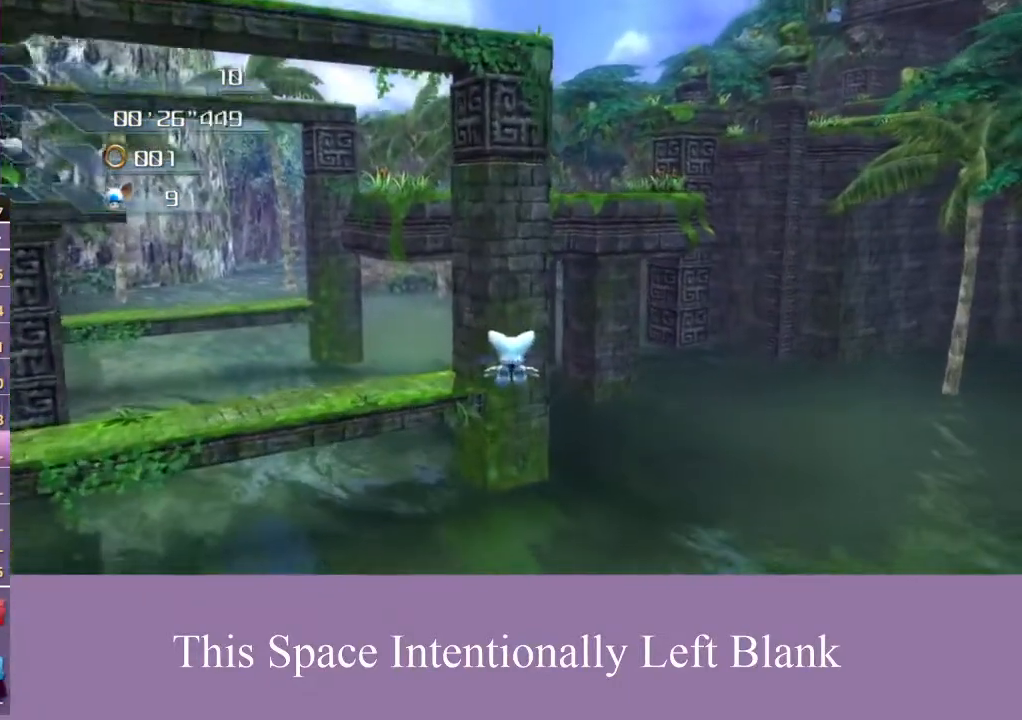
{"buttons": ["A"], "left_stick": "up", "right_stick": "center", "events": []}
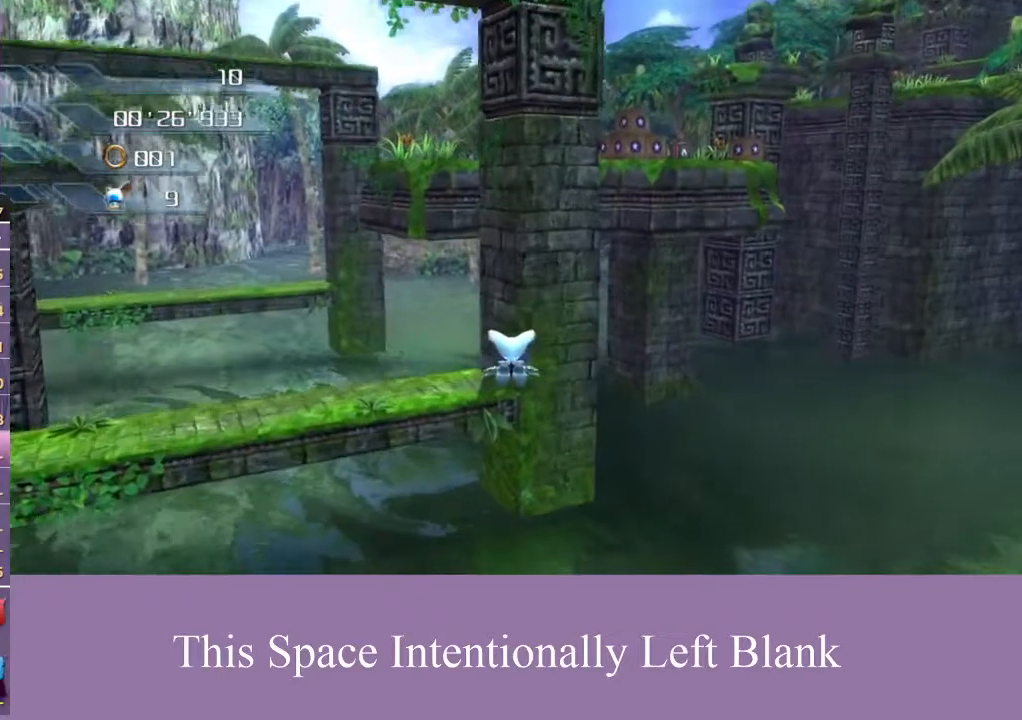
{"buttons": ["A"], "left_stick": "up", "right_stick": "center", "events": []}
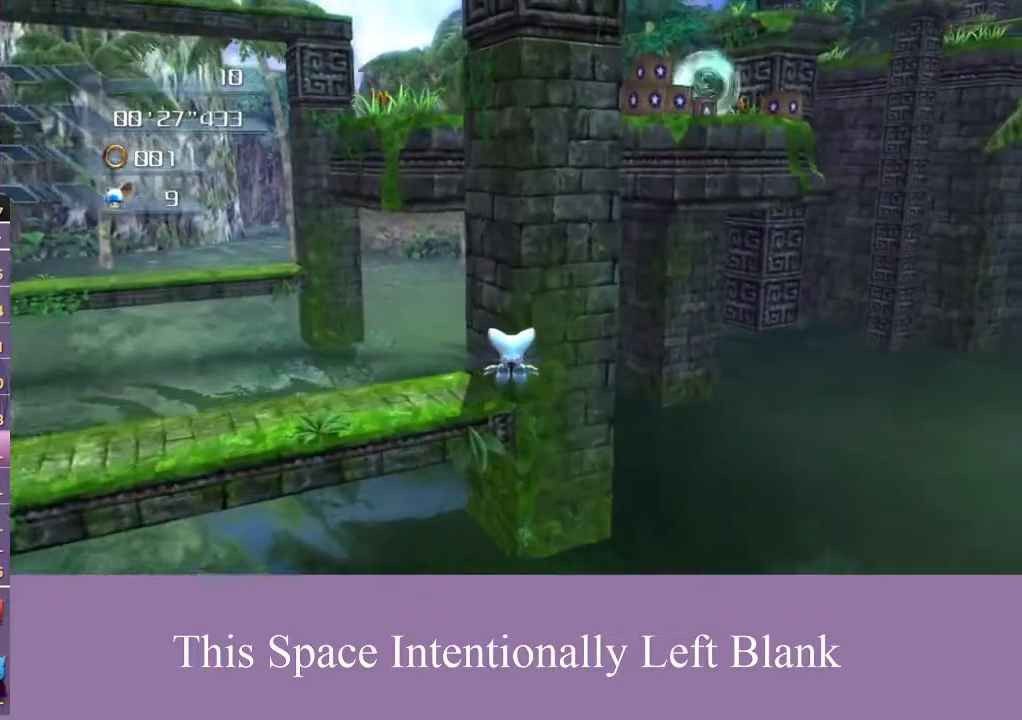
{"buttons": ["A"], "left_stick": "up", "right_stick": "center", "events": []}
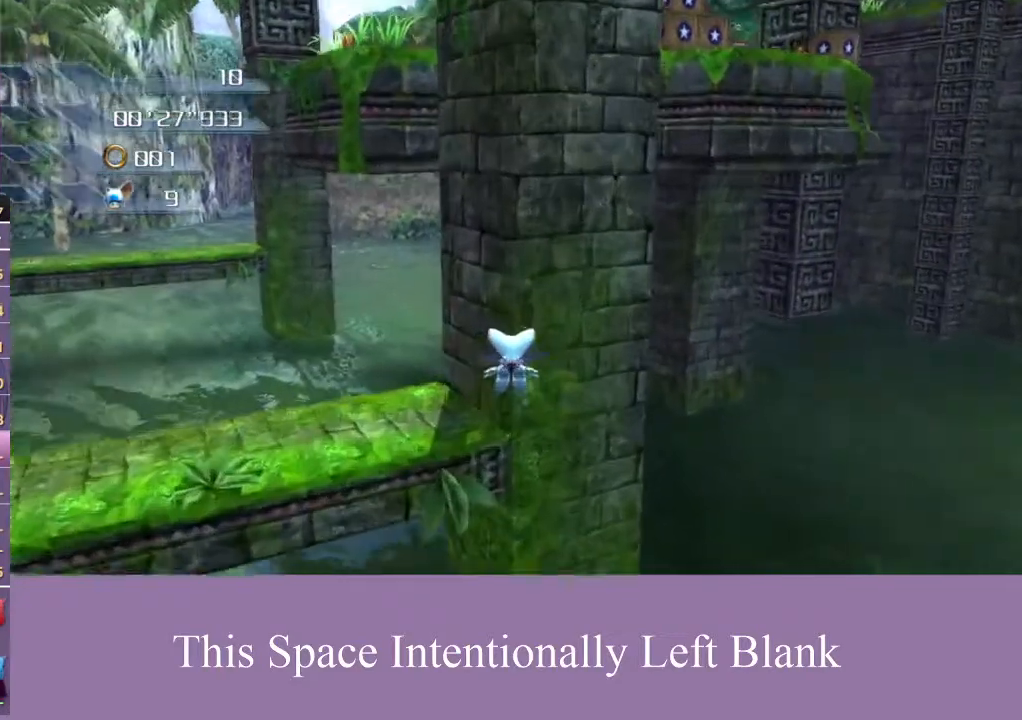
{"buttons": ["A"], "left_stick": "up", "right_stick": "center", "events": []}
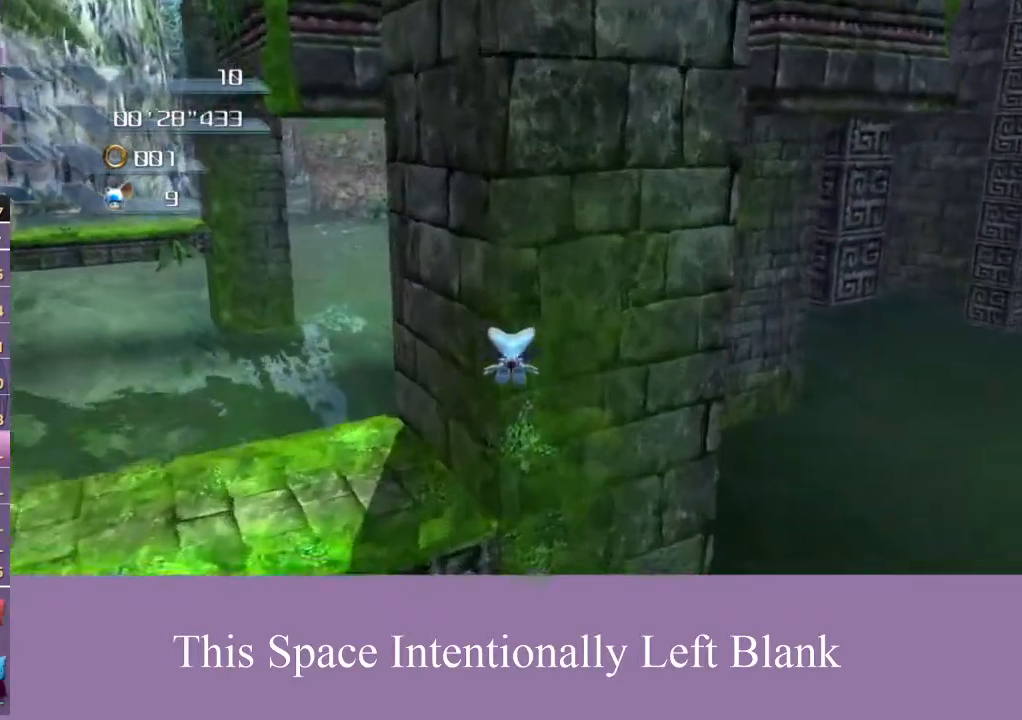
{"buttons": ["A"], "left_stick": "up", "right_stick": "center", "events": []}
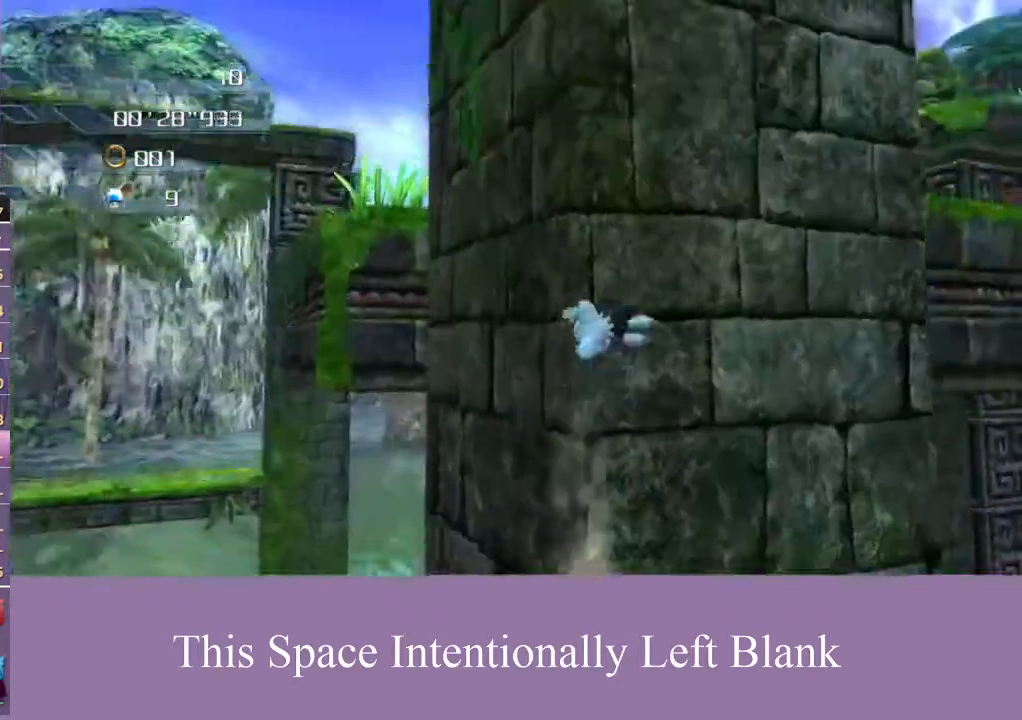
{"buttons": ["A"], "left_stick": "up", "right_stick": "center", "events": []}
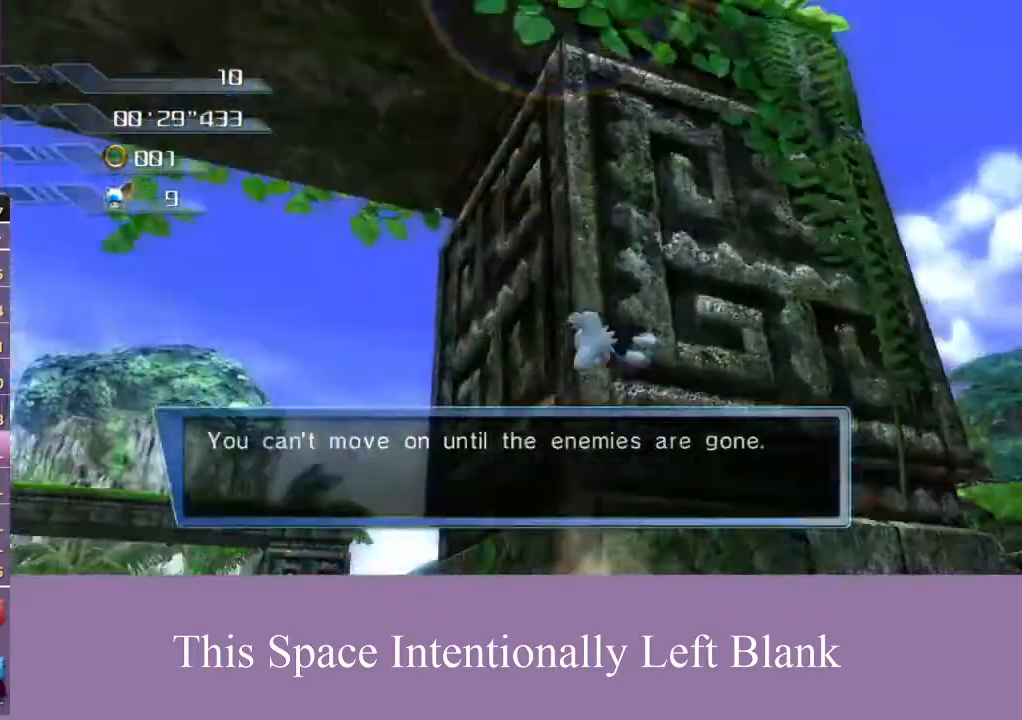
{"buttons": [], "left_stick": "up", "right_stick": "down-left", "events": [[400, "A", "up"], [500, "right_stick", "down-left"]]}
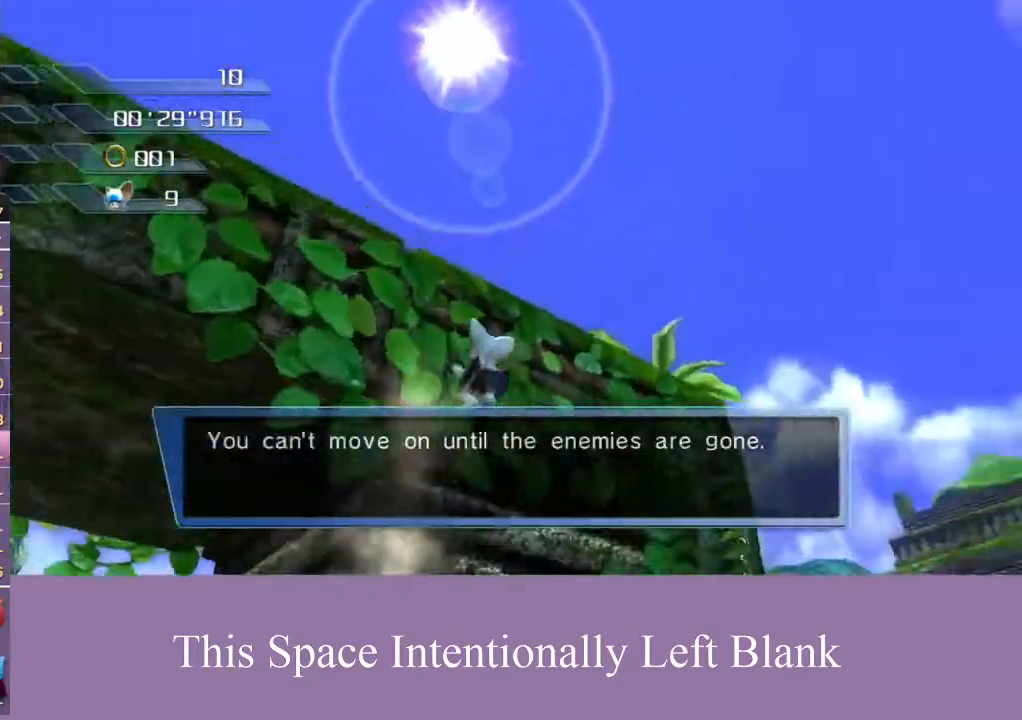
{"buttons": ["A"], "left_stick": "up", "right_stick": "center", "events": [[200, "right_stick", "center"], [267, "A", "down"]]}
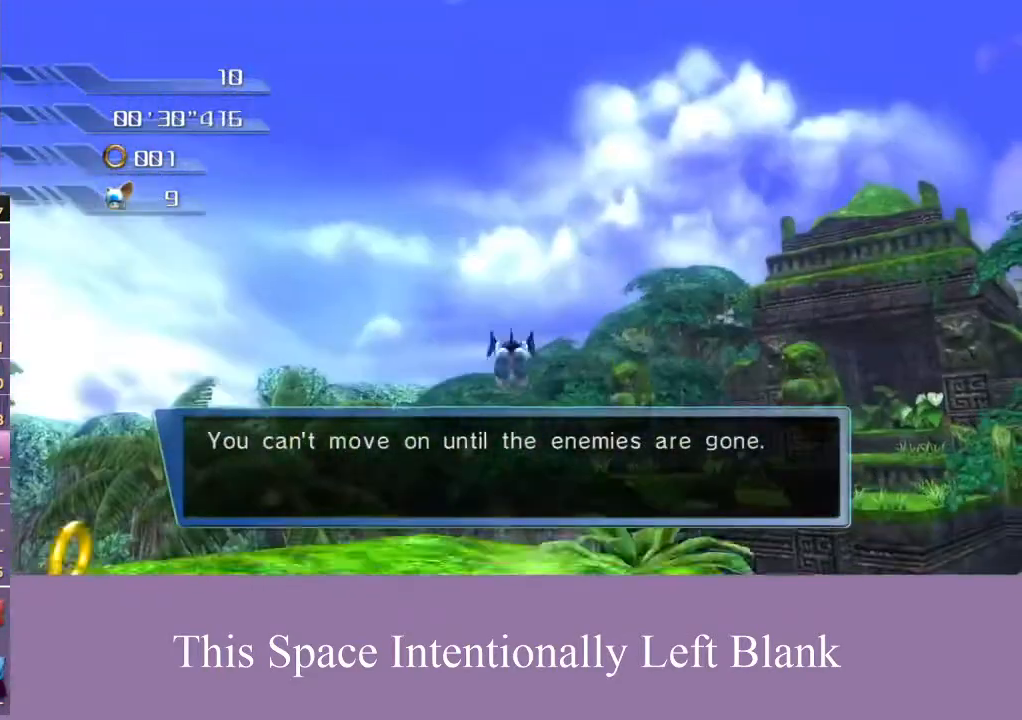
{"buttons": [], "left_stick": "up", "right_stick": "center", "events": [[333, "A", "up"]]}
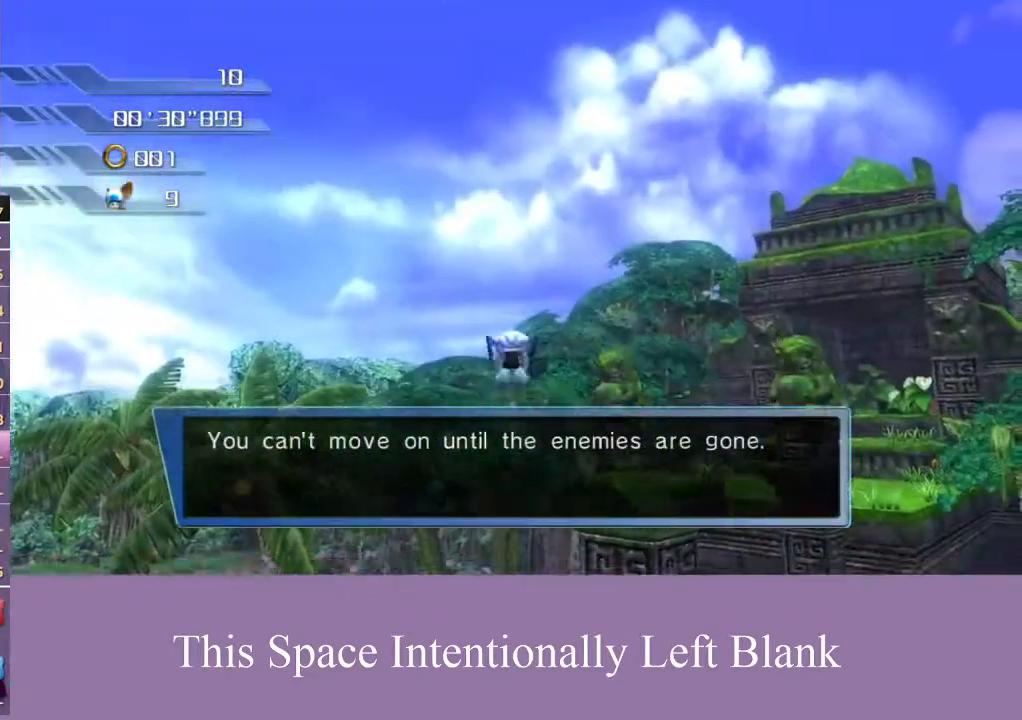
{"buttons": ["A"], "left_stick": "up", "right_stick": "center", "events": [[333, "A", "down"]]}
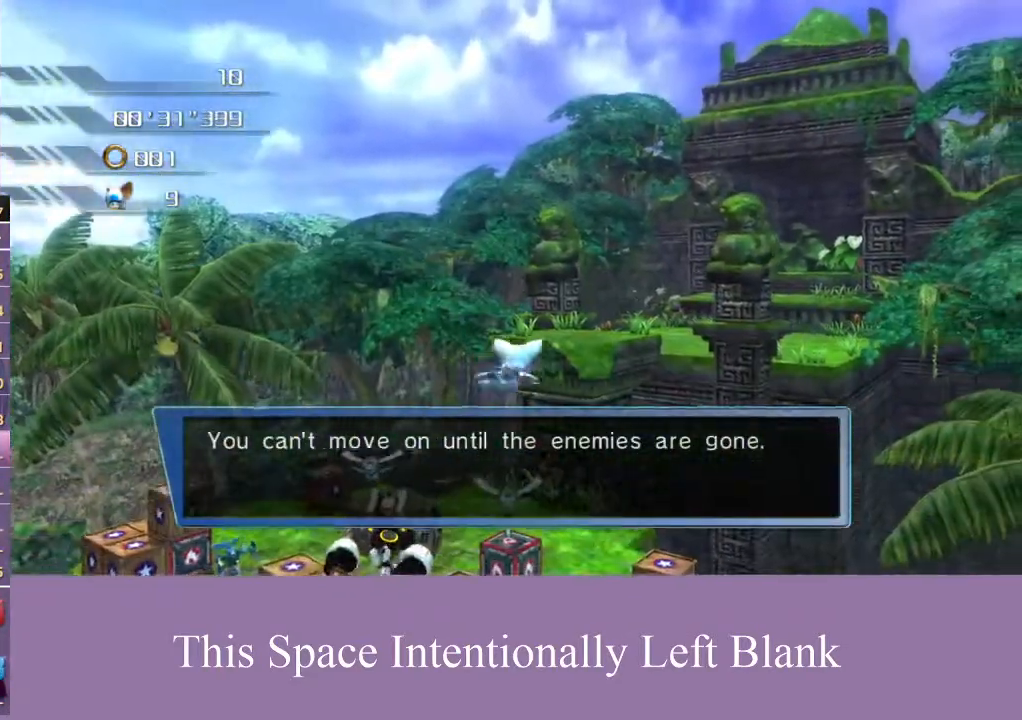
{"buttons": ["A"], "left_stick": "up", "right_stick": "center", "events": []}
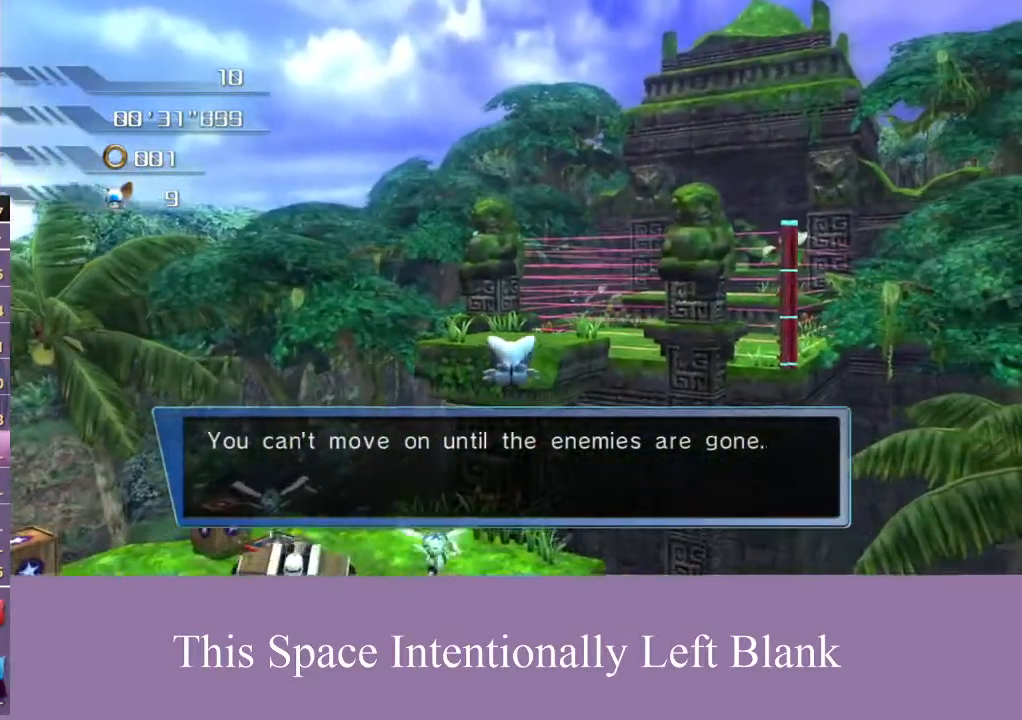
{"buttons": ["A"], "left_stick": "up", "right_stick": "center", "events": []}
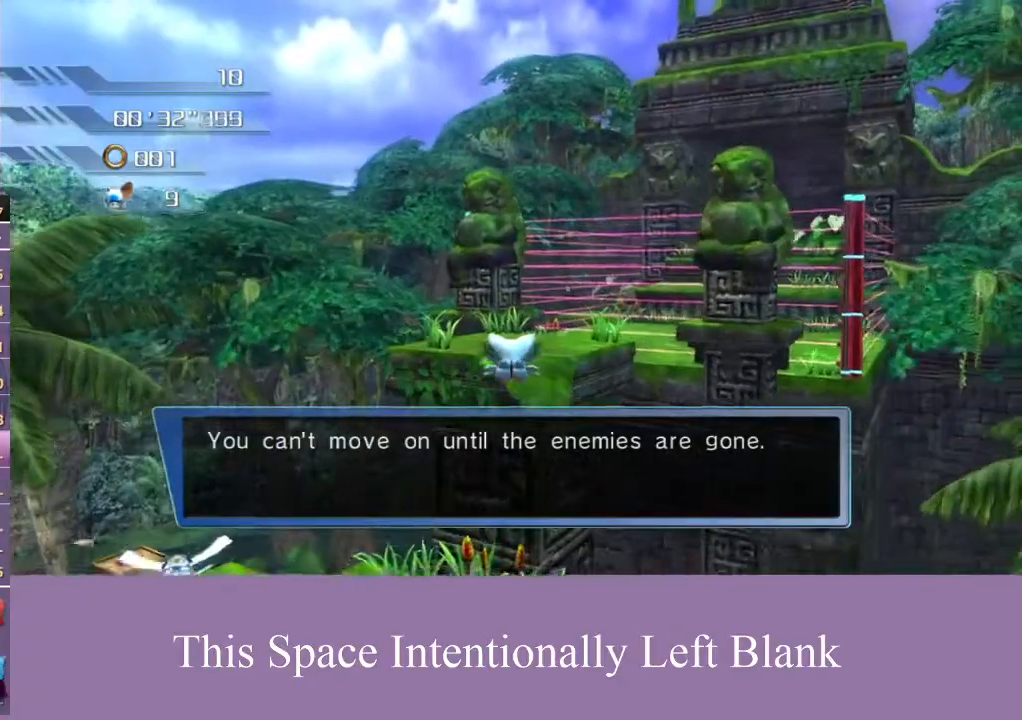
{"buttons": ["A"], "left_stick": "up", "right_stick": "center", "events": []}
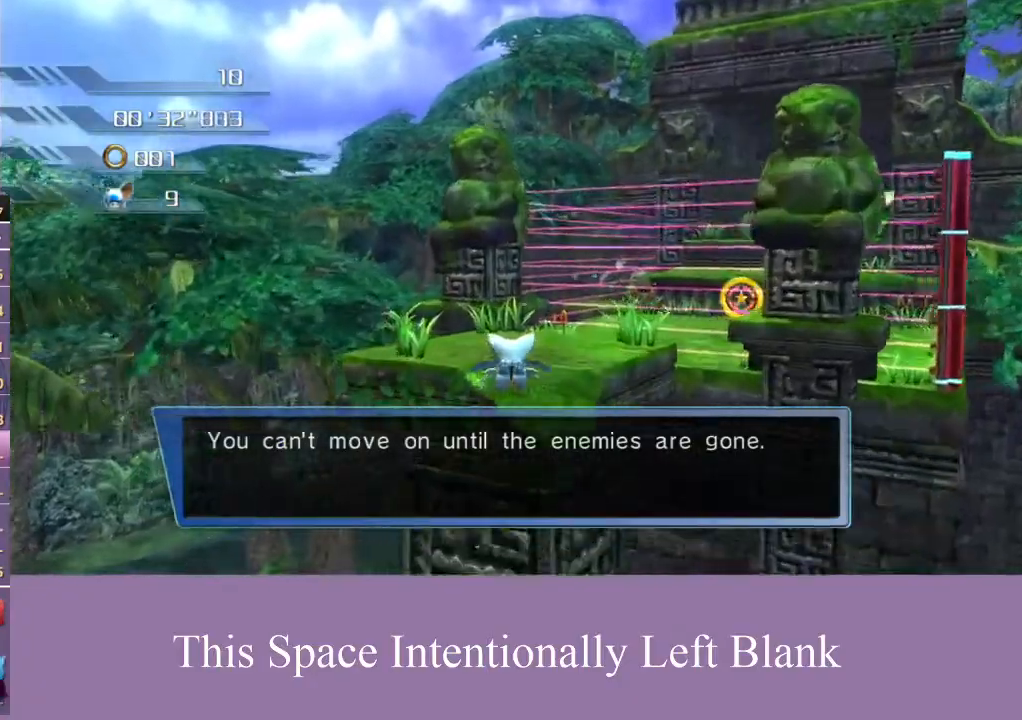
{"buttons": ["A"], "left_stick": "up", "right_stick": "center", "events": []}
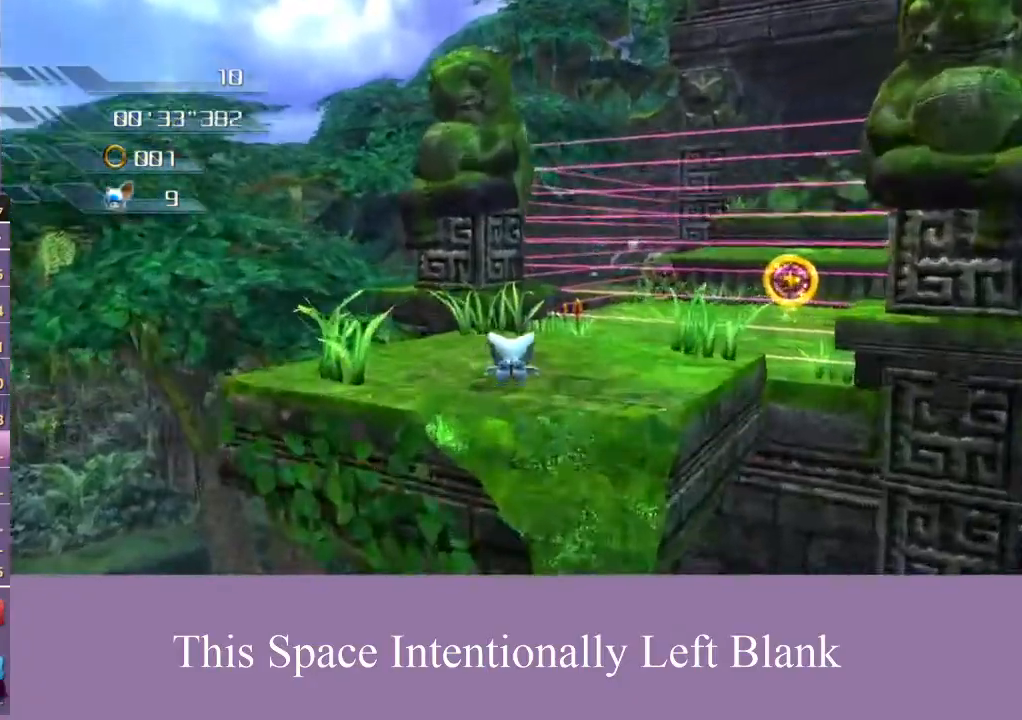
{"buttons": ["A"], "left_stick": "up", "right_stick": "center", "events": []}
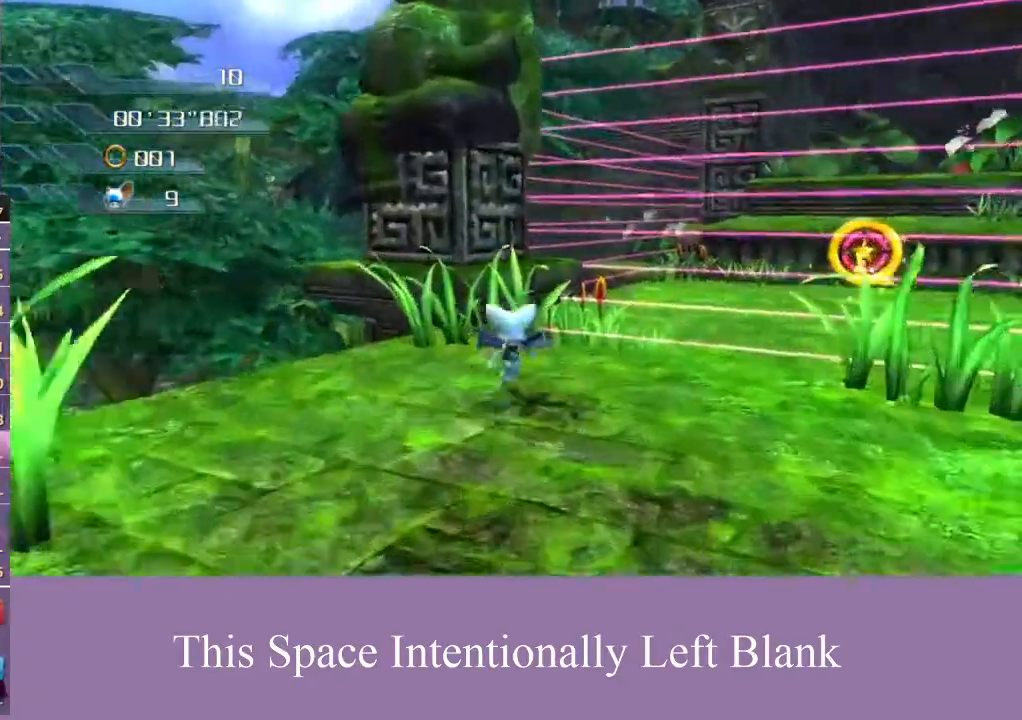
{"buttons": ["A"], "left_stick": "up-left", "right_stick": "center", "events": [[33, "left_stick", "up-left"]]}
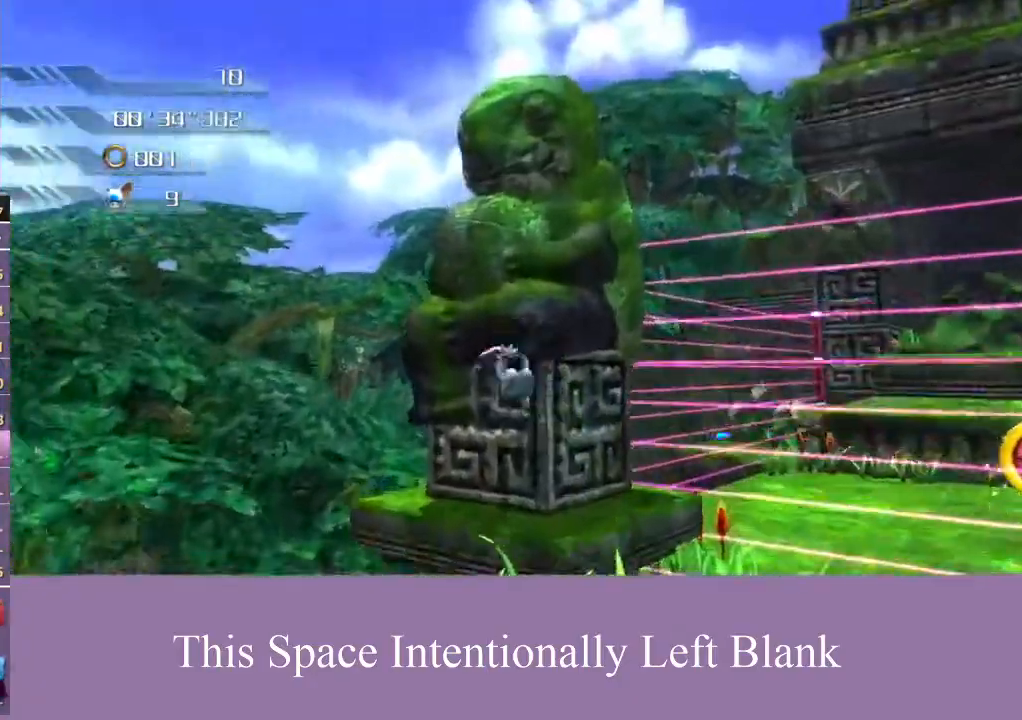
{"buttons": ["A"], "left_stick": "up", "right_stick": "center", "events": [[200, "left_stick", "up"]]}
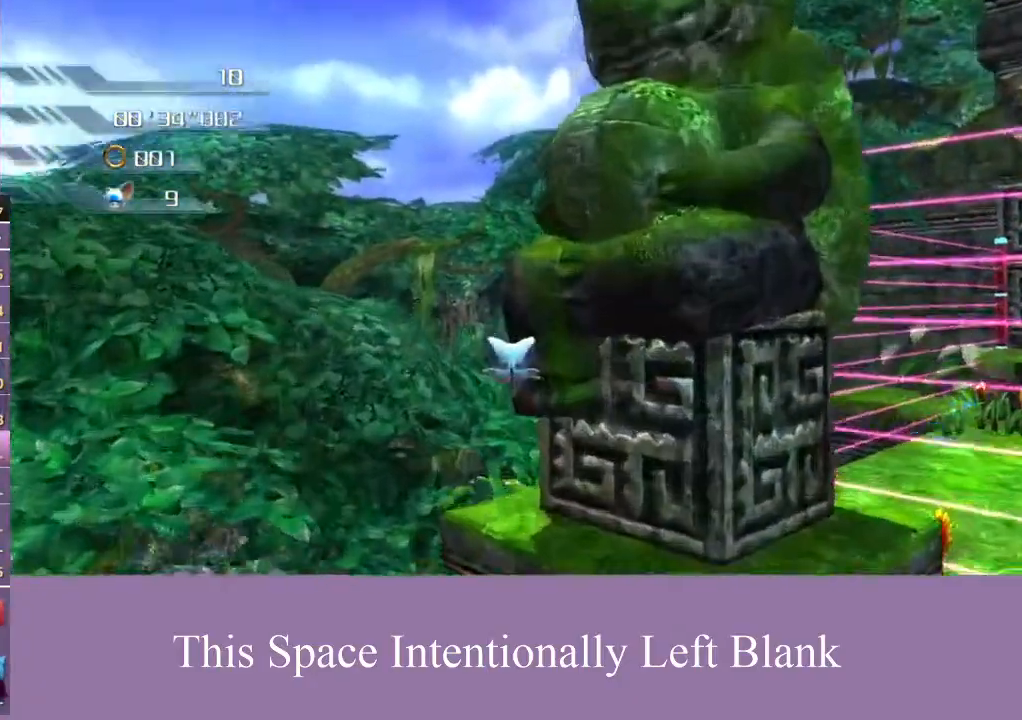
{"buttons": ["A"], "left_stick": "up", "right_stick": "up-left", "events": [[267, "right_stick", "up-left"]]}
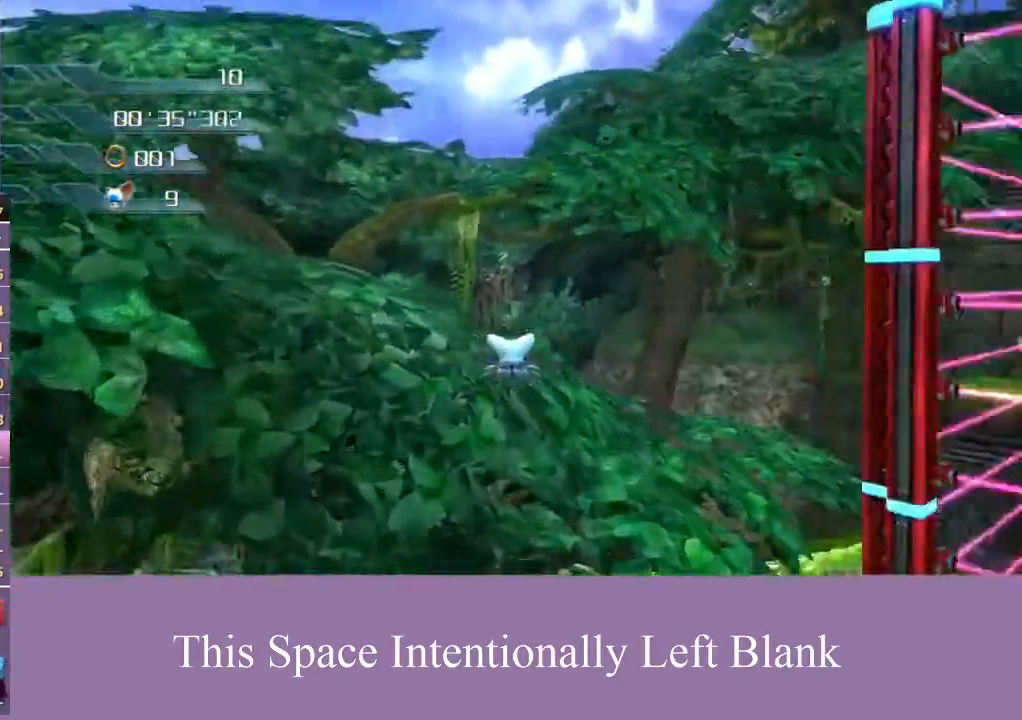
{"buttons": ["A"], "left_stick": "up", "right_stick": "up-left", "events": []}
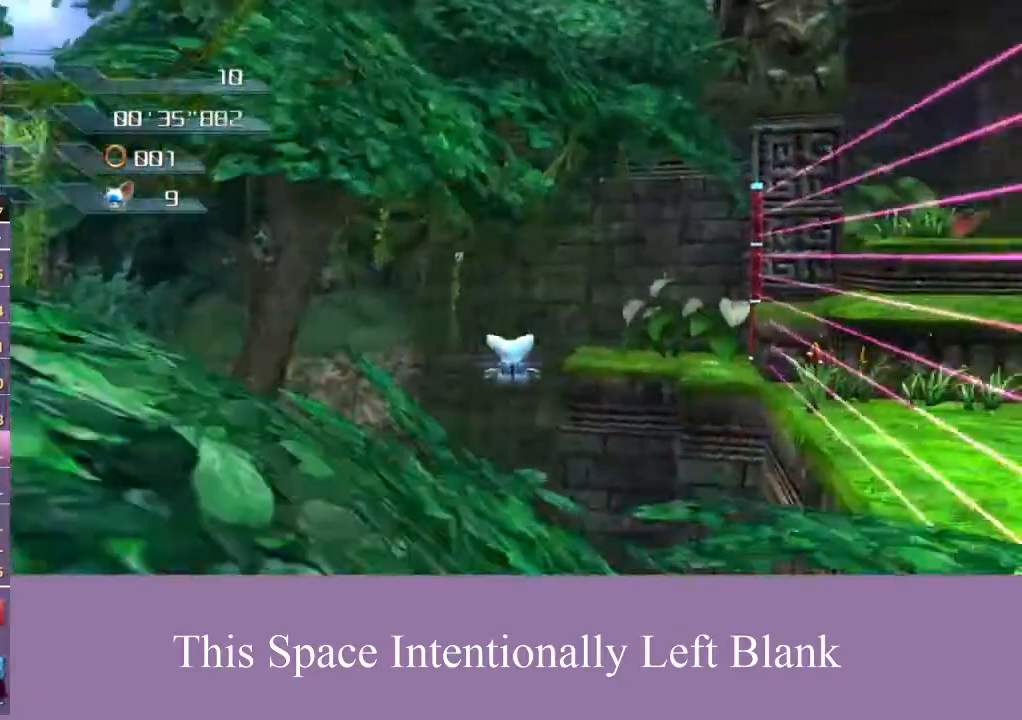
{"buttons": ["A"], "left_stick": "up", "right_stick": "up-left", "events": []}
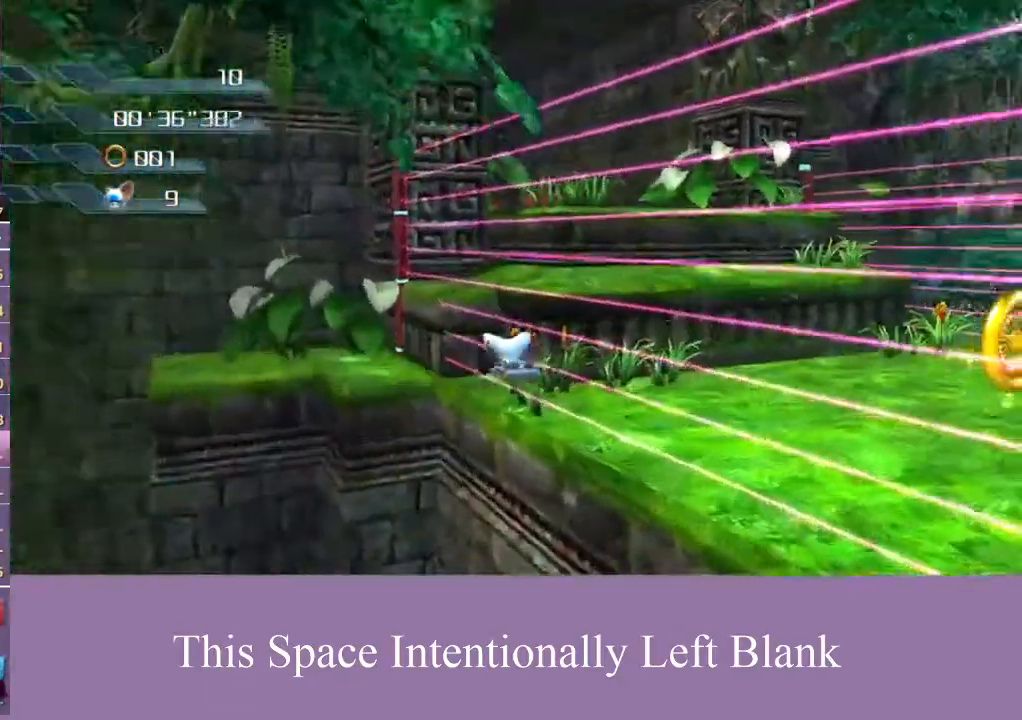
{"buttons": ["A"], "left_stick": "up", "right_stick": "center", "events": [[67, "right_stick", "center"]]}
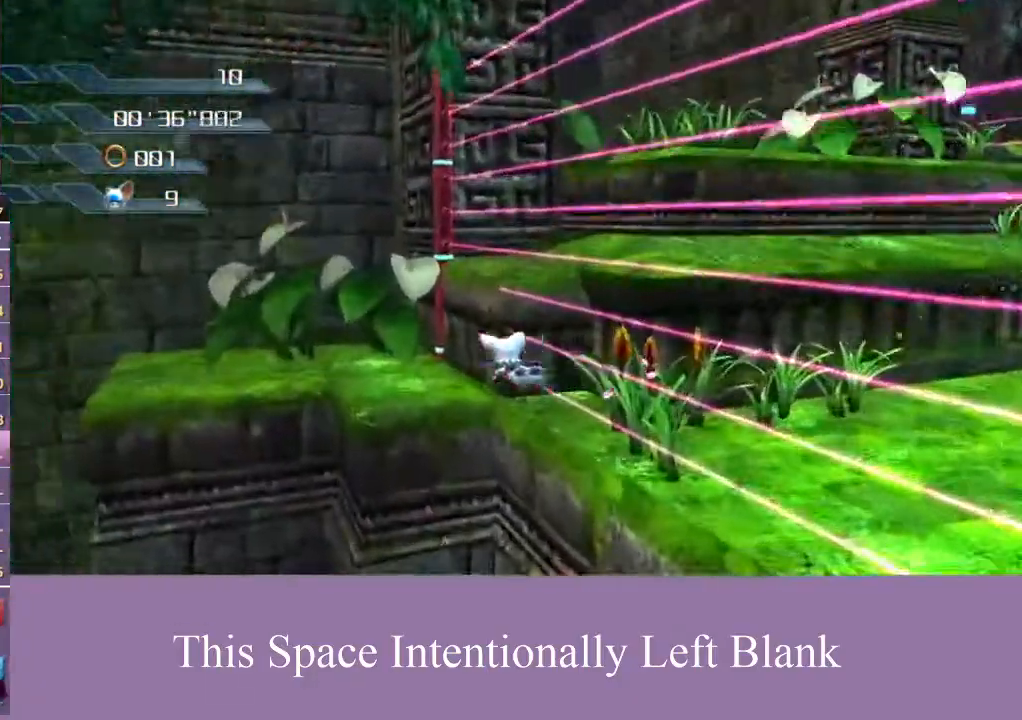
{"buttons": ["A"], "left_stick": "up", "right_stick": "center", "events": []}